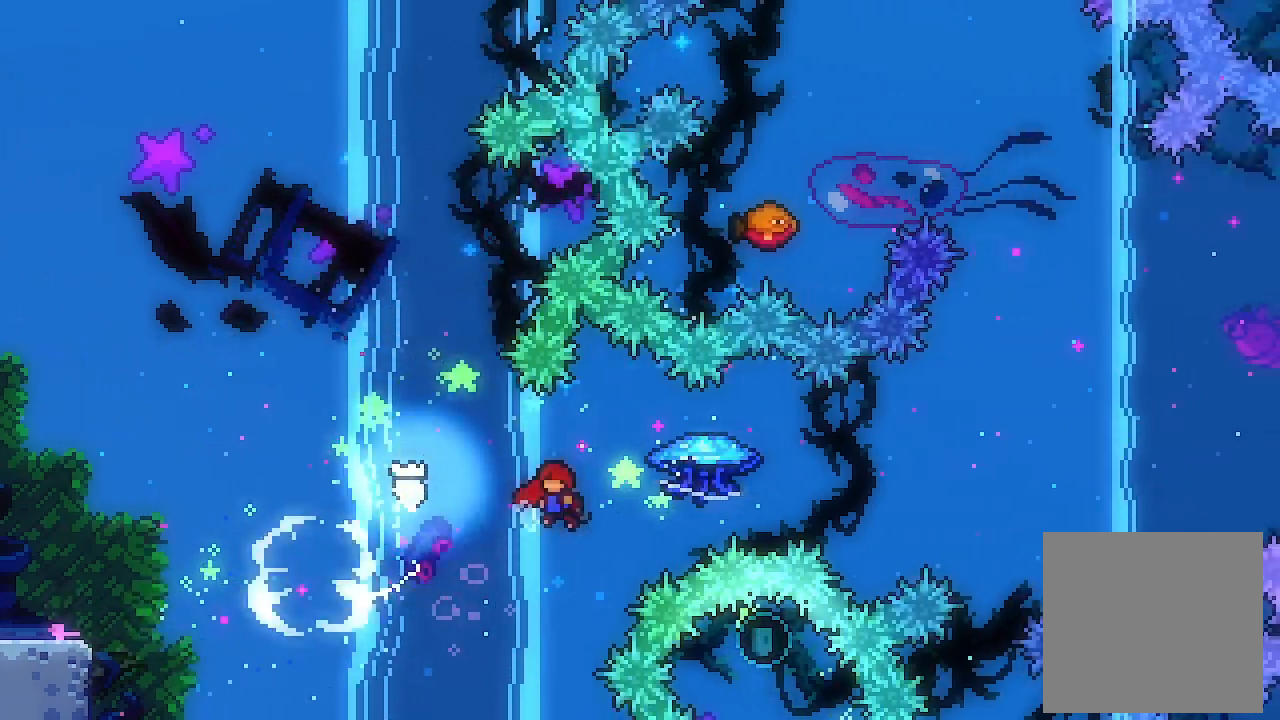
Gameplay with a controller (Xbox layout); each line is a JSON object with the inputs held at the frame after it. "events" lists button and stick changes between this image and that frame as [ms after this image, input, new state], when the widget could be followed in between. Not read: right_stick.
{"buttons": ["L2", "DPAD_UP", "DPAD_LEFT"], "left_stick": "center", "events": [[367, "DPAD_UP", "down"]]}
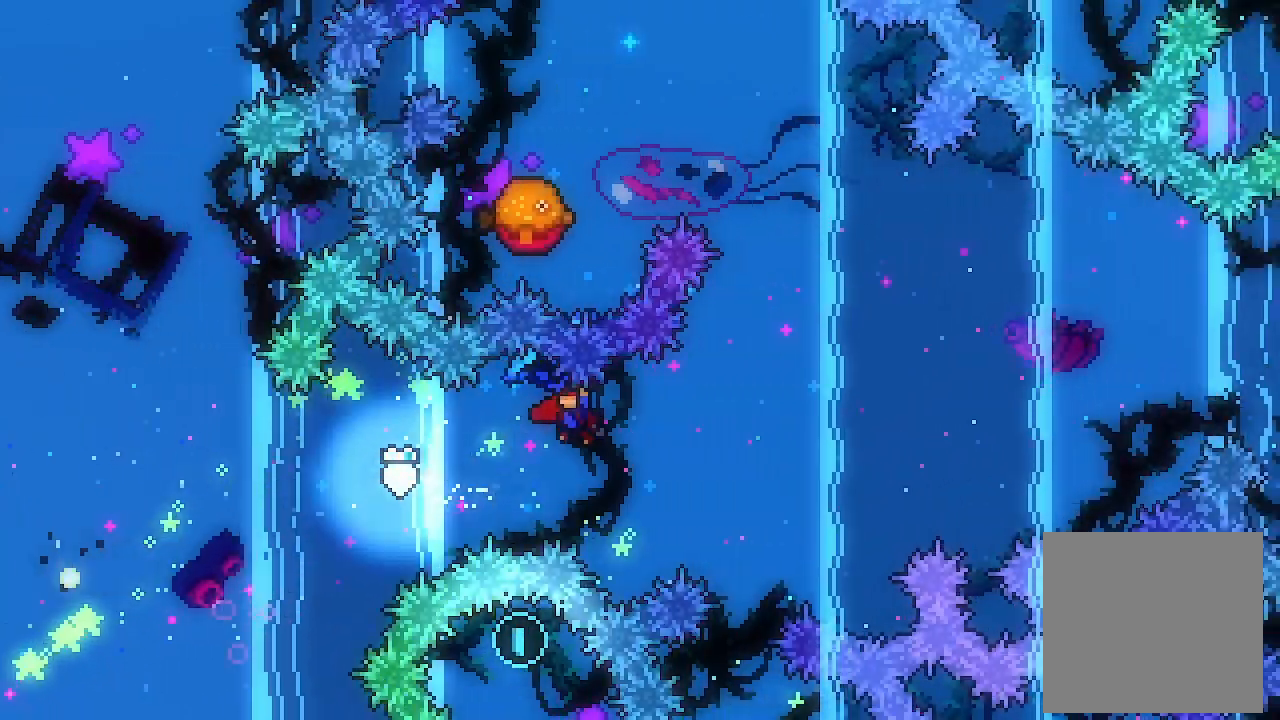
{"buttons": ["L2", "DPAD_UP", "DPAD_LEFT"], "left_stick": "center", "events": []}
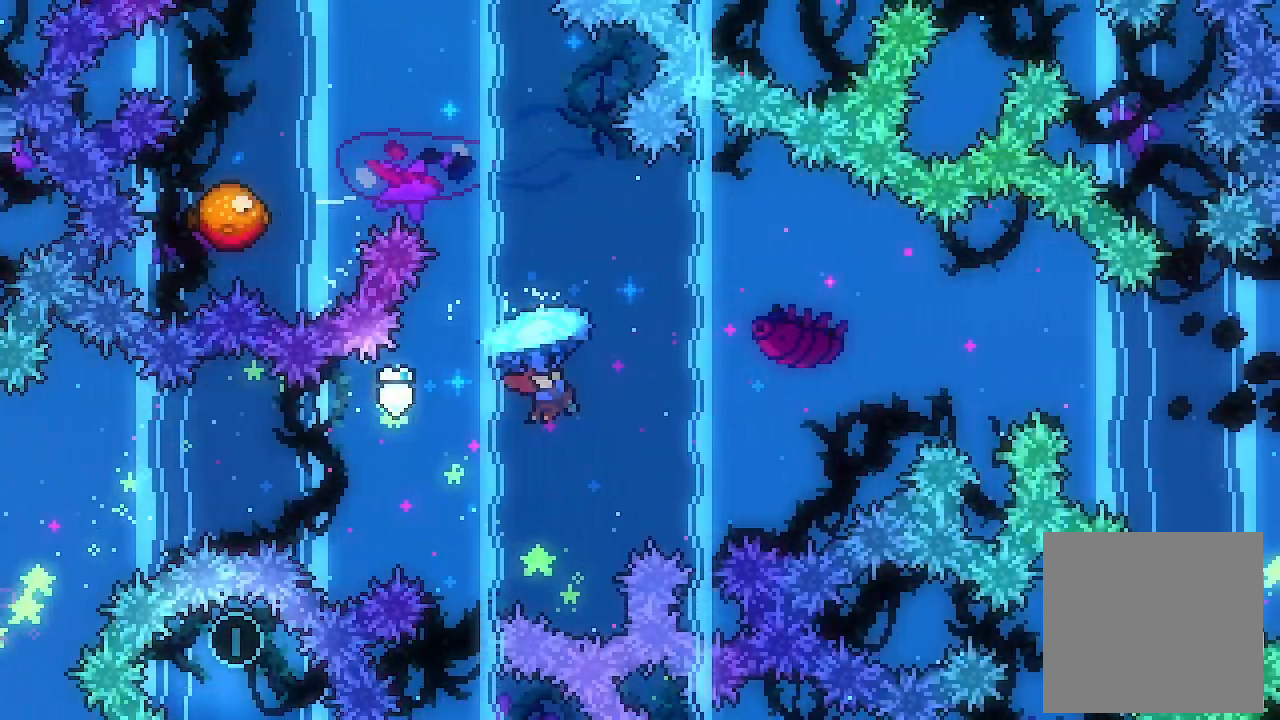
{"buttons": ["L2"], "left_stick": "center", "events": [[500, "DPAD_LEFT", "up"], [500, "DPAD_UP", "up"]]}
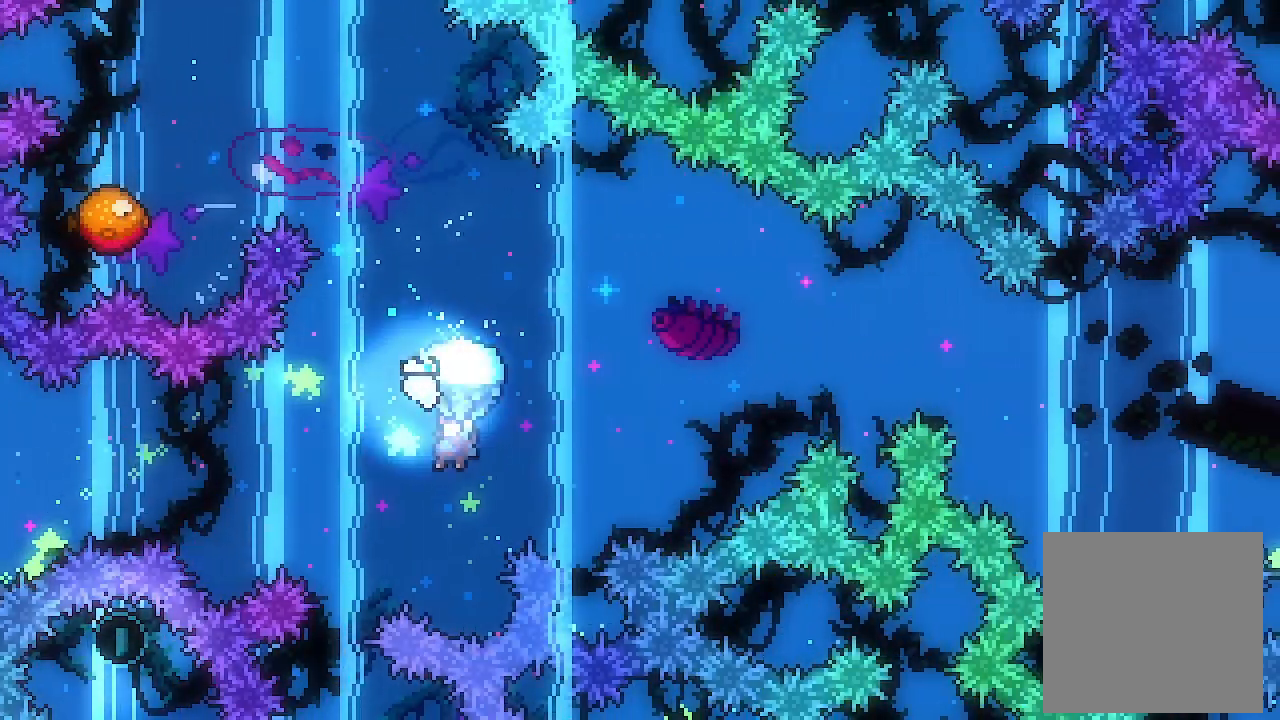
{"buttons": ["X", "DPAD_UP"], "left_stick": "center", "events": [[67, "DPAD_DOWN", "down"], [167, "L2", "up"], [233, "DPAD_DOWN", "up"], [233, "DPAD_UP", "down"], [400, "X", "down"]]}
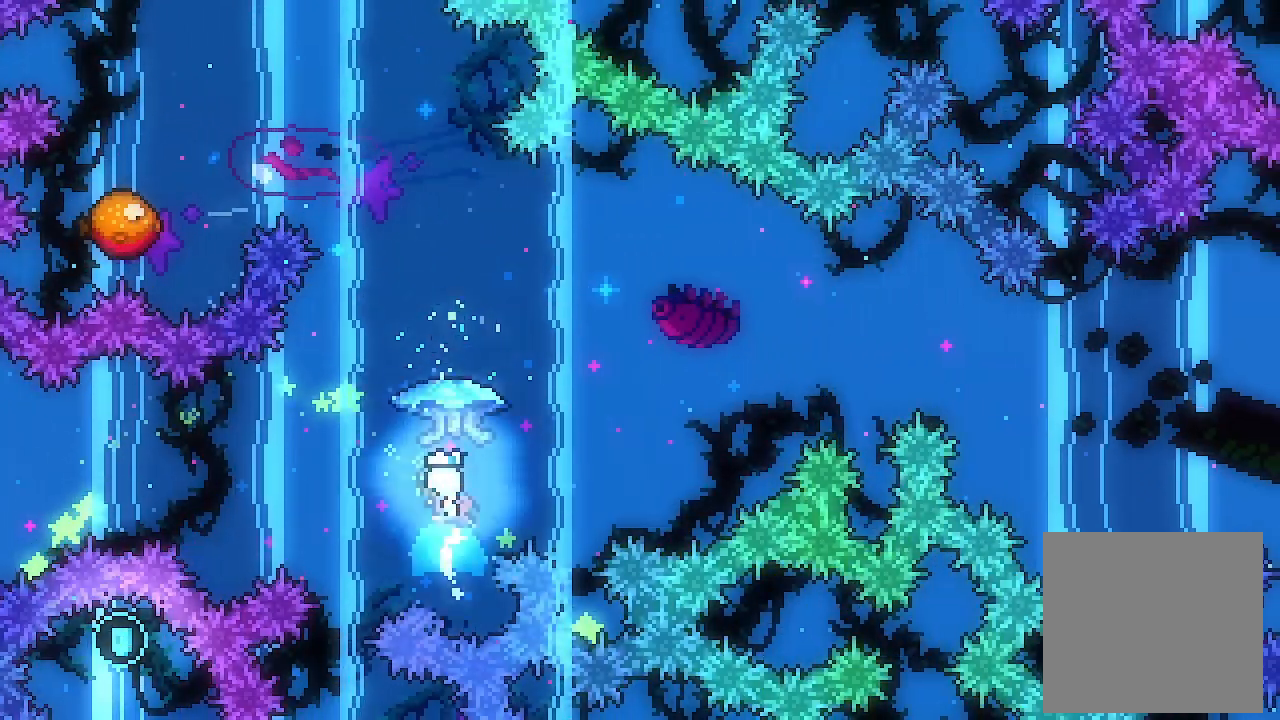
{"buttons": ["L2", "DPAD_UP", "DPAD_LEFT"], "left_stick": "center", "events": [[133, "L2", "down"], [200, "X", "up"], [267, "DPAD_LEFT", "down"]]}
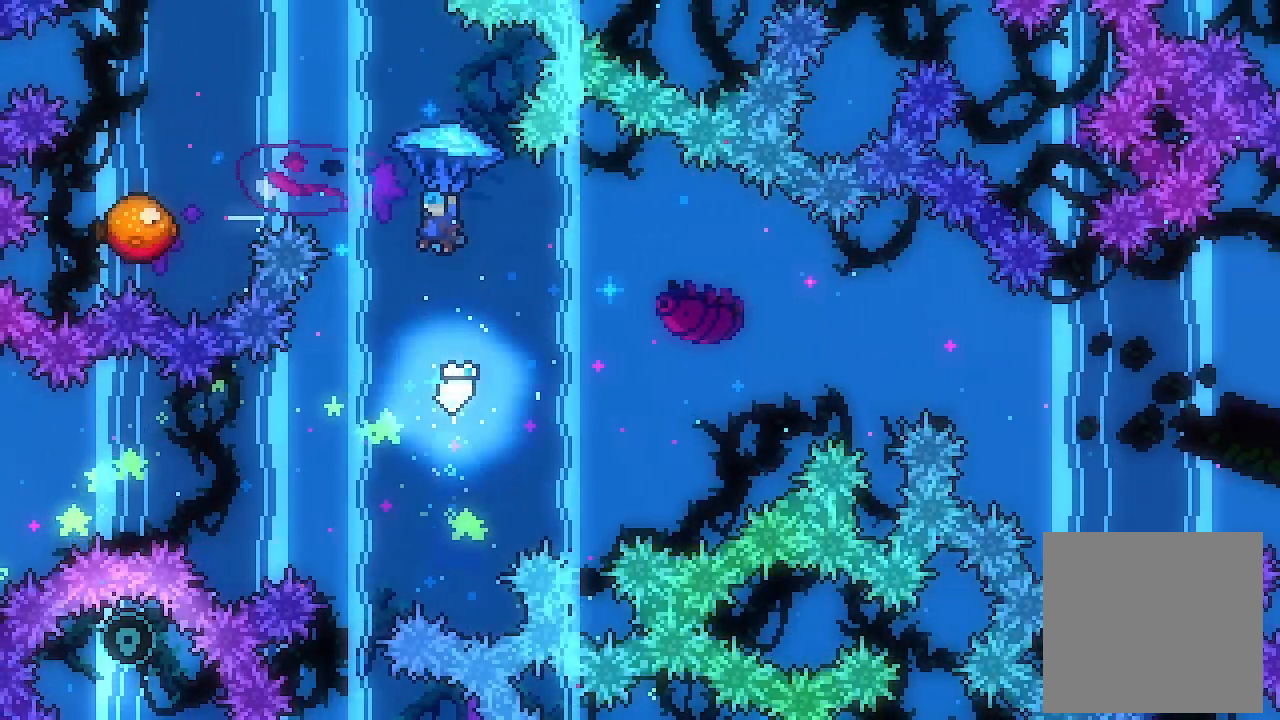
{"buttons": ["L2"], "left_stick": "center", "events": [[500, "DPAD_LEFT", "up"], [500, "DPAD_UP", "up"]]}
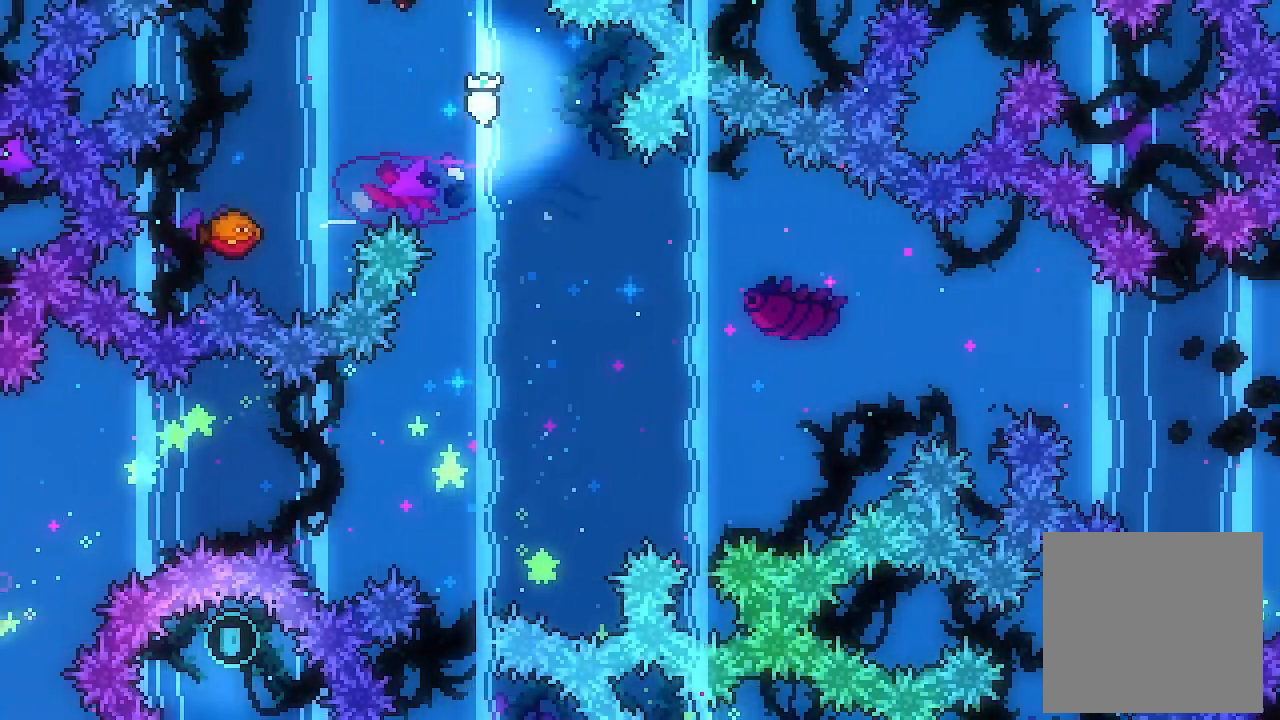
{"buttons": ["L2"], "left_stick": "center", "events": []}
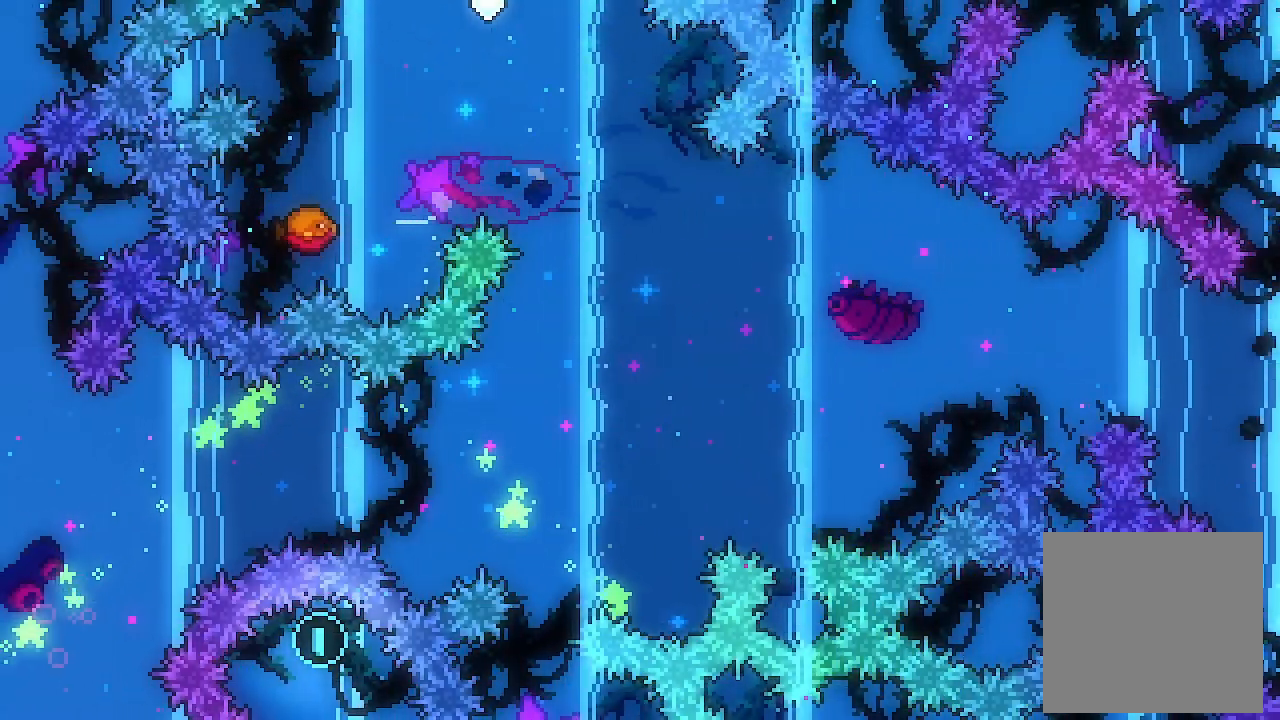
{"buttons": ["L2"], "left_stick": "center", "events": [[233, "DPAD_LEFT", "down"], [367, "DPAD_LEFT", "up"]]}
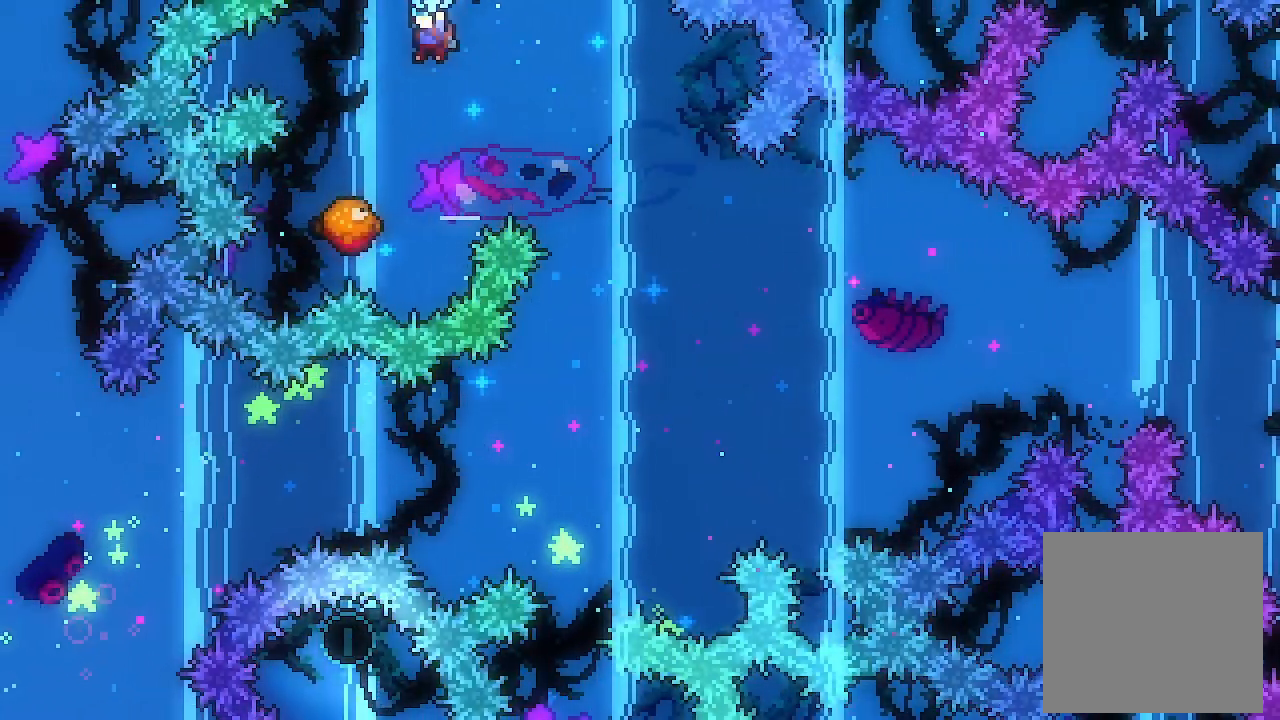
{"buttons": ["L2"], "left_stick": "center", "events": [[133, "DPAD_LEFT", "down"], [333, "DPAD_LEFT", "up"]]}
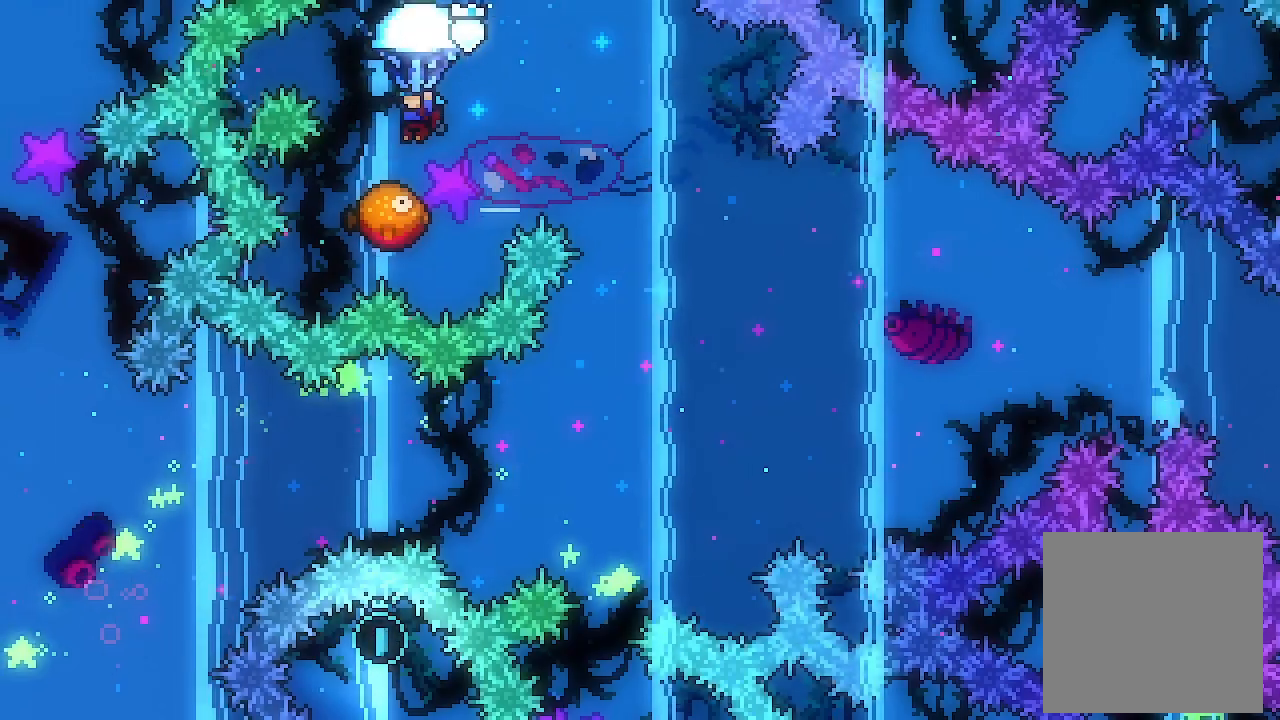
{"buttons": ["L2"], "left_stick": "center", "events": []}
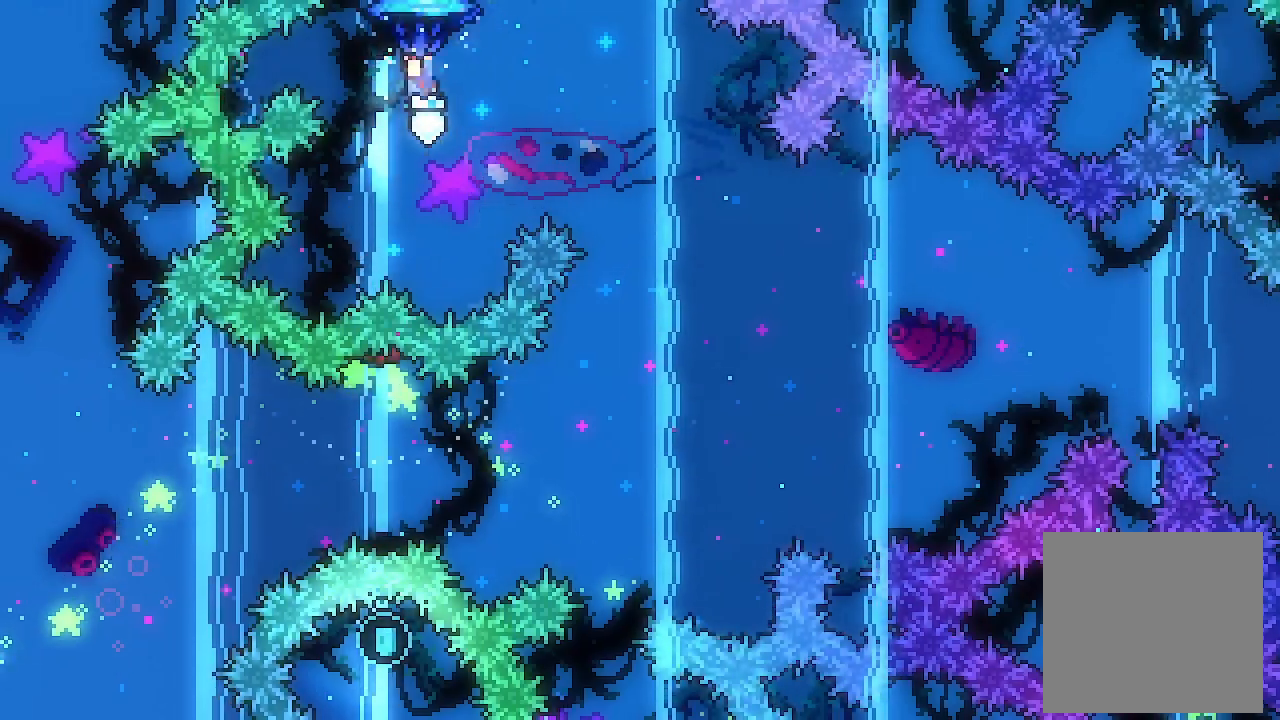
{"buttons": ["L2"], "left_stick": "center", "events": [[67, "DPAD_RIGHT", "down"], [233, "DPAD_RIGHT", "up"]]}
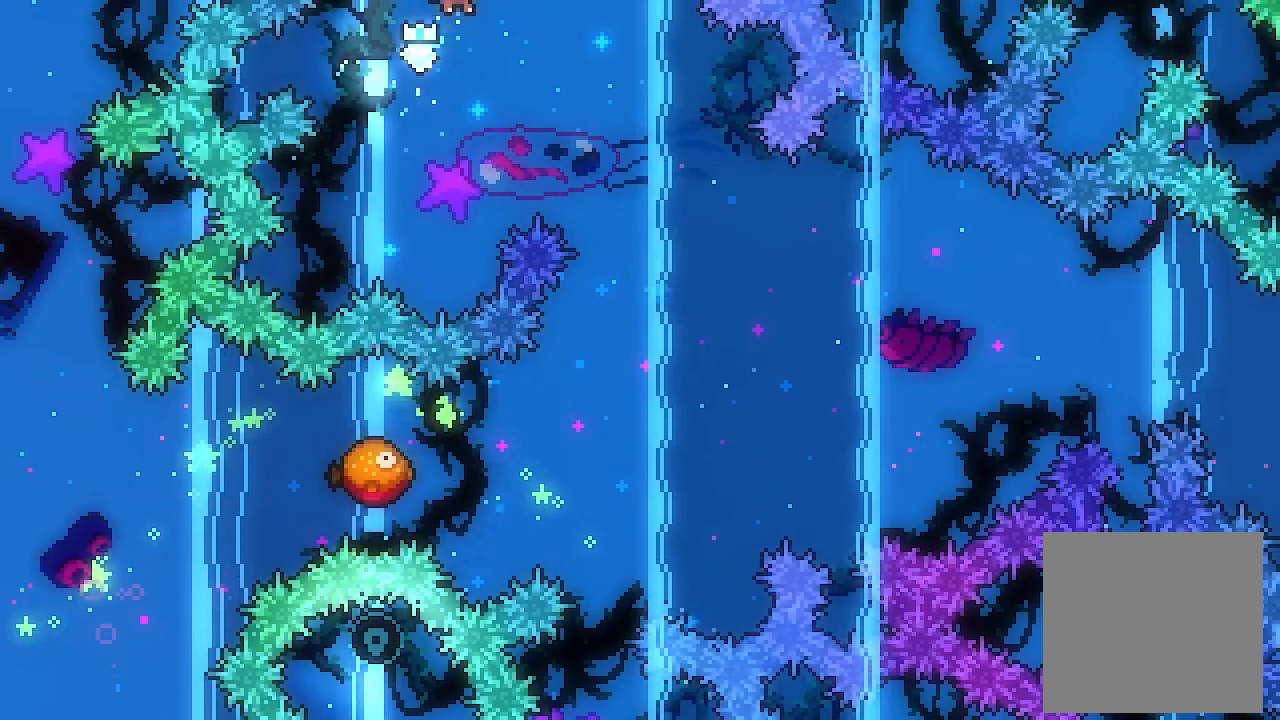
{"buttons": ["L2", "DPAD_RIGHT"], "left_stick": "center", "events": [[100, "DPAD_RIGHT", "down"]]}
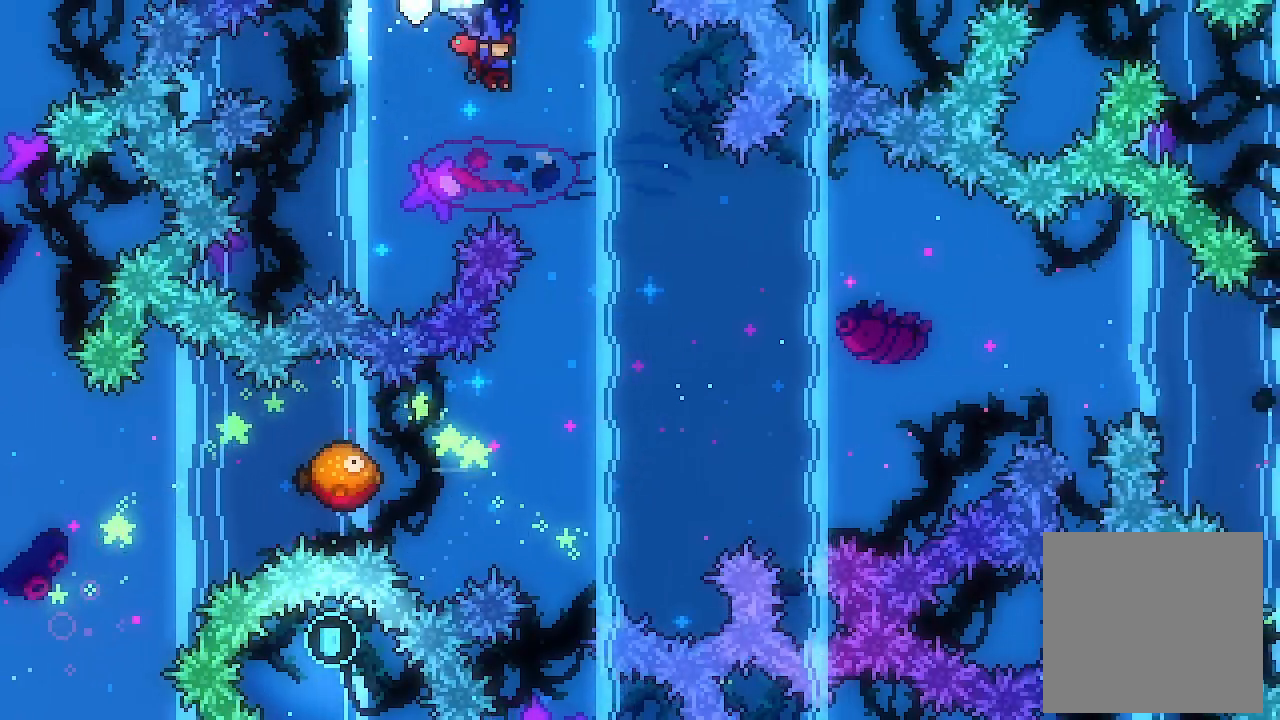
{"buttons": ["L2", "DPAD_DOWN"], "left_stick": "center", "events": [[133, "DPAD_RIGHT", "up"], [300, "DPAD_DOWN", "down"]]}
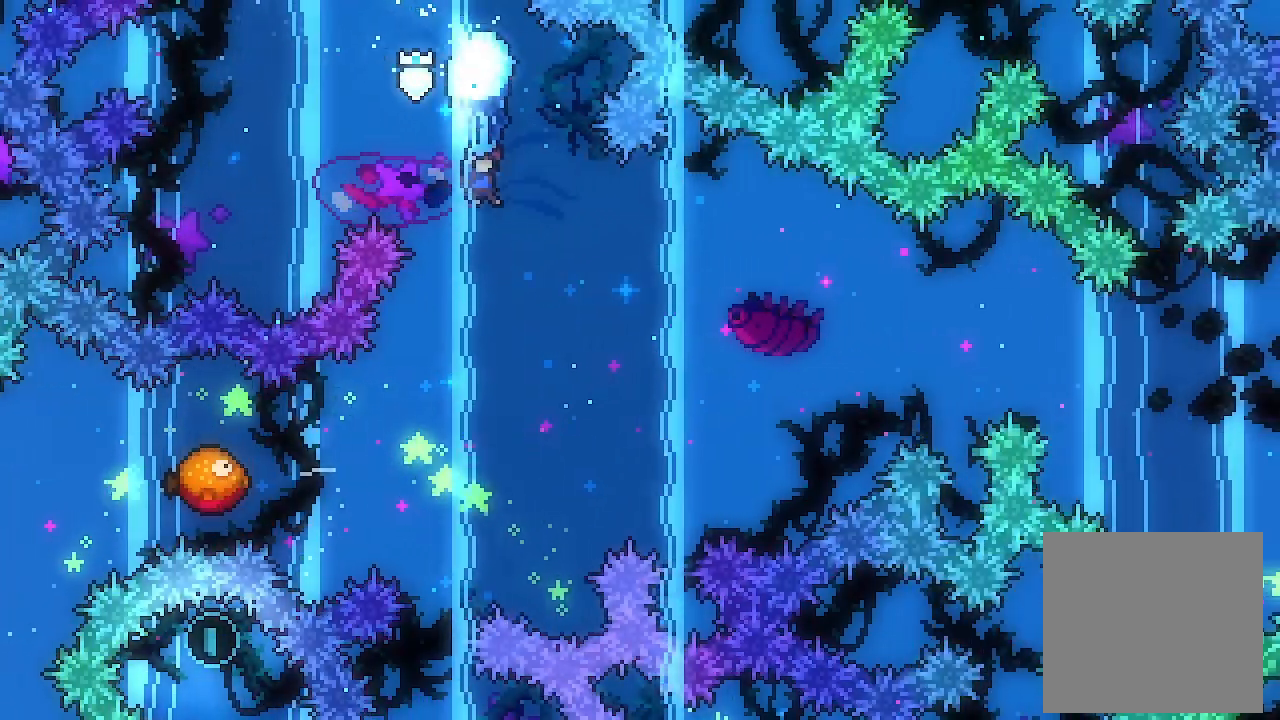
{"buttons": ["L2"], "left_stick": "center", "events": [[100, "DPAD_DOWN", "up"]]}
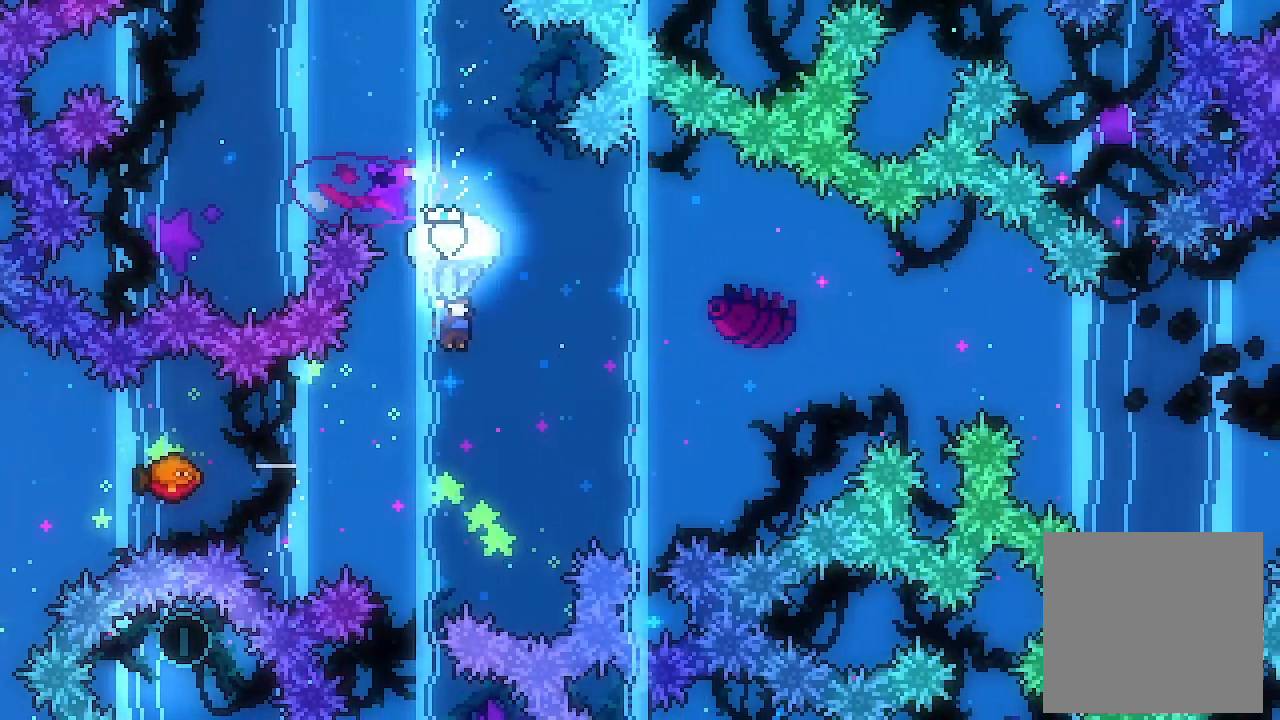
{"buttons": ["L2", "DPAD_LEFT"], "left_stick": "center", "events": [[333, "DPAD_LEFT", "down"]]}
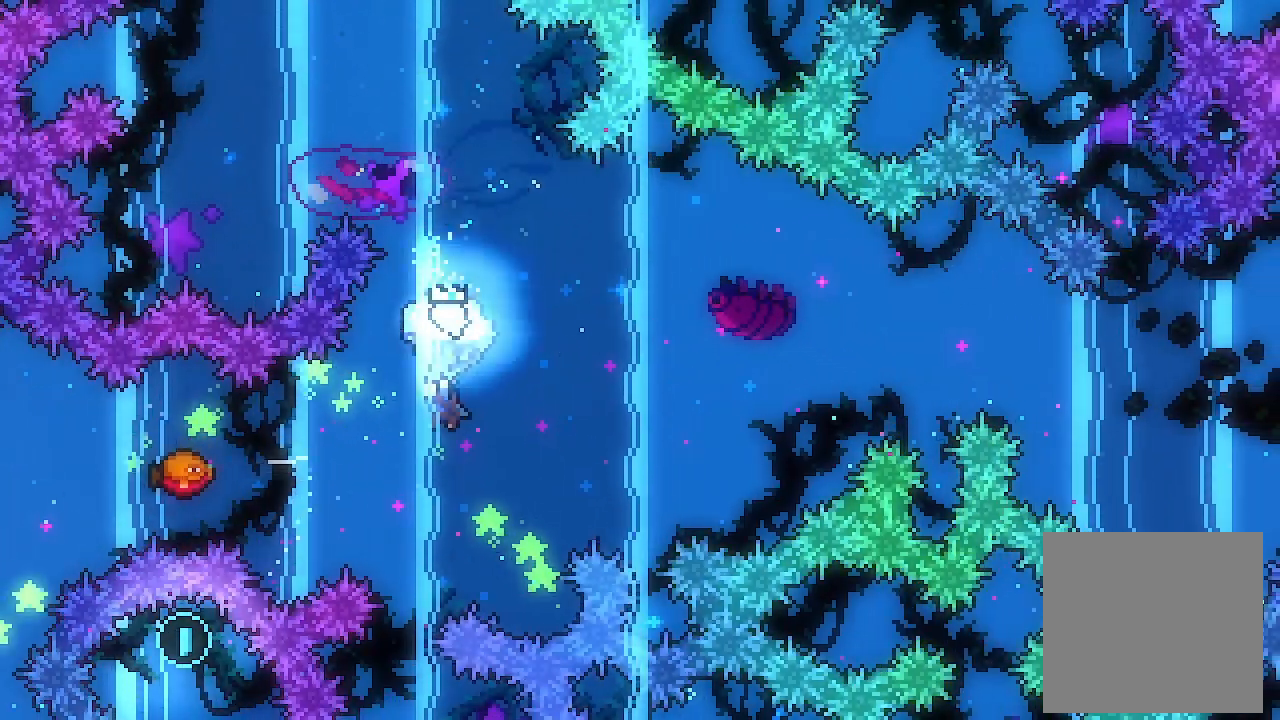
{"buttons": ["L2", "DPAD_LEFT"], "left_stick": "center", "events": []}
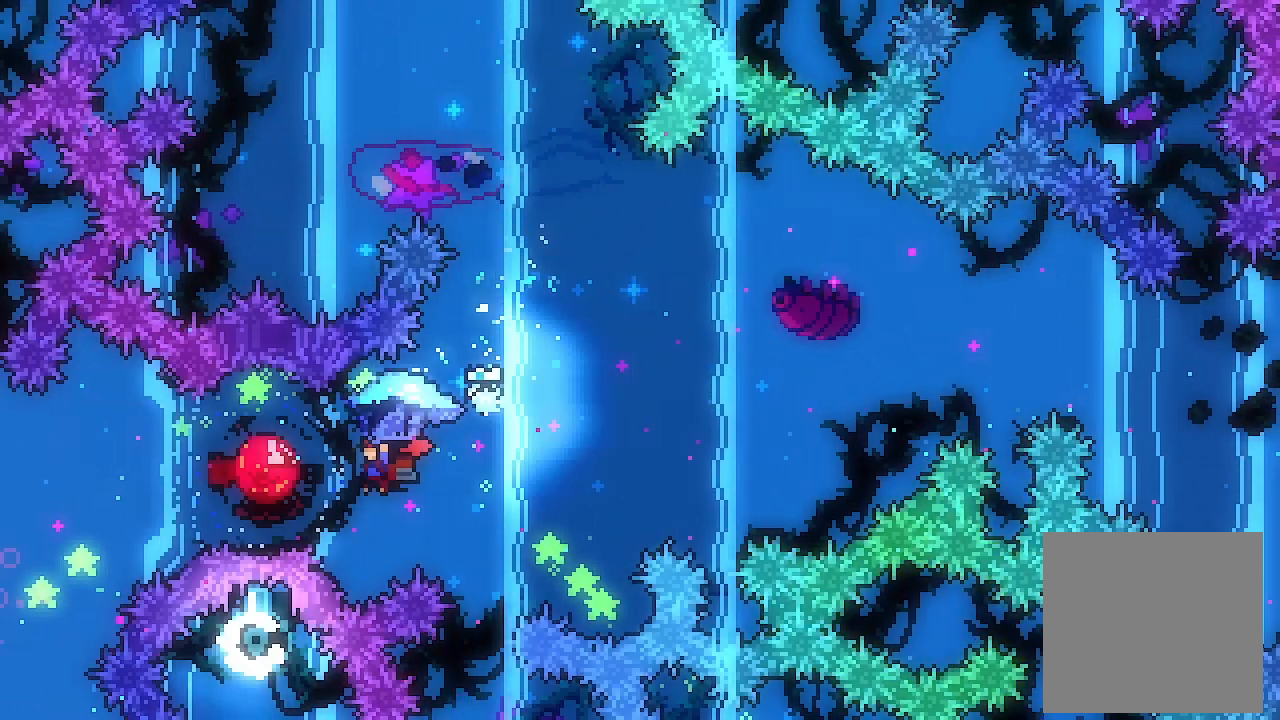
{"buttons": ["L2", "DPAD_UP", "DPAD_LEFT"], "left_stick": "center", "events": [[167, "DPAD_UP", "down"]]}
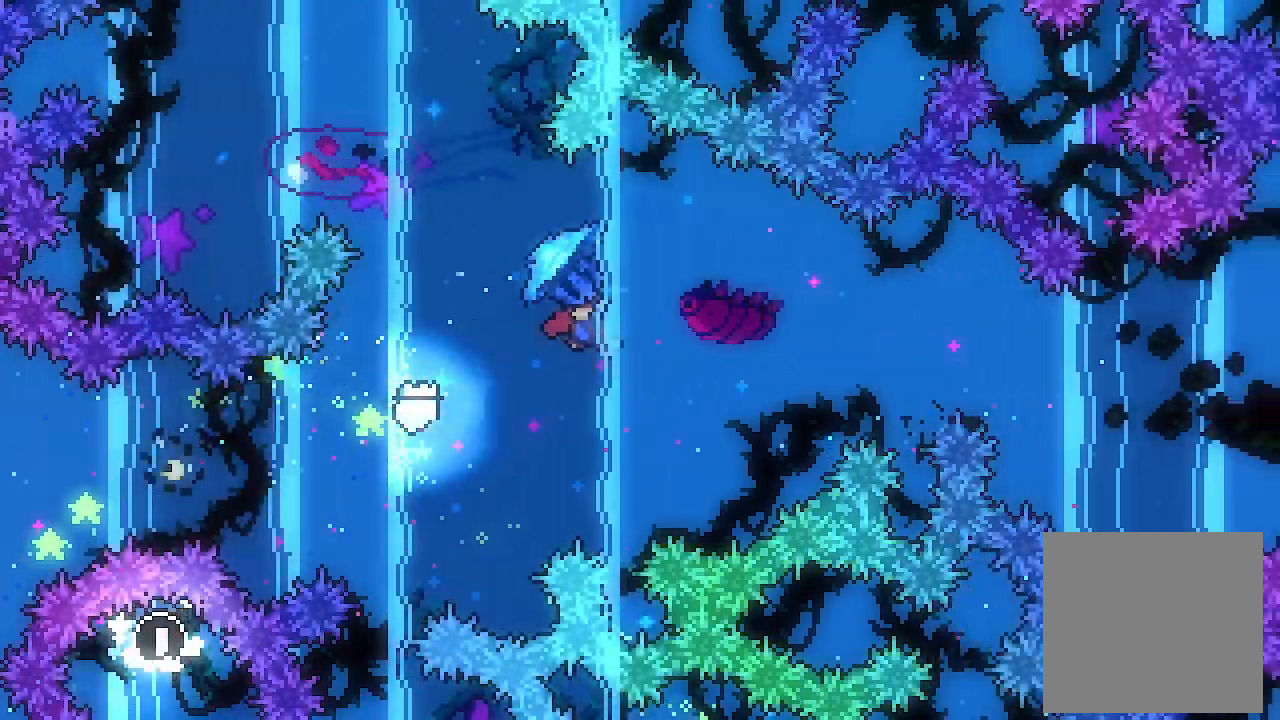
{"buttons": ["L2"], "left_stick": "center", "events": [[400, "DPAD_LEFT", "up"], [400, "DPAD_UP", "up"]]}
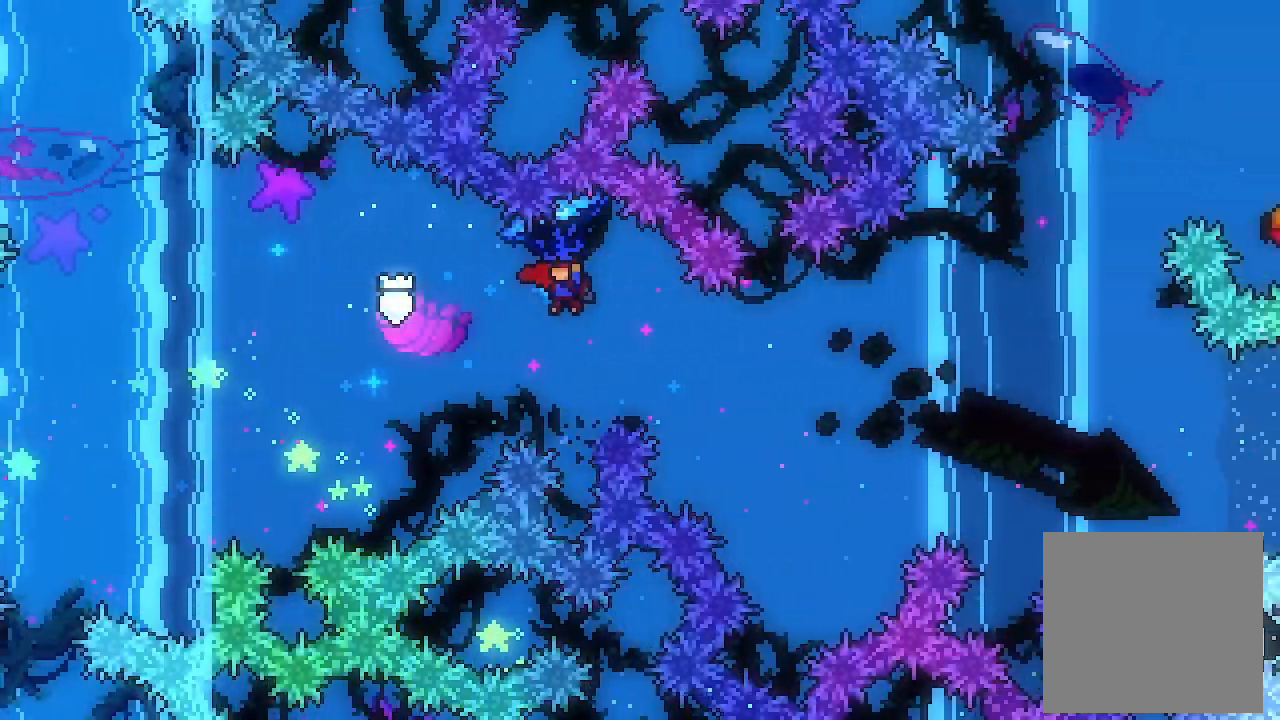
{"buttons": ["L2", "DPAD_UP", "DPAD_RIGHT"], "left_stick": "center", "events": [[233, "DPAD_RIGHT", "down"], [267, "DPAD_UP", "down"]]}
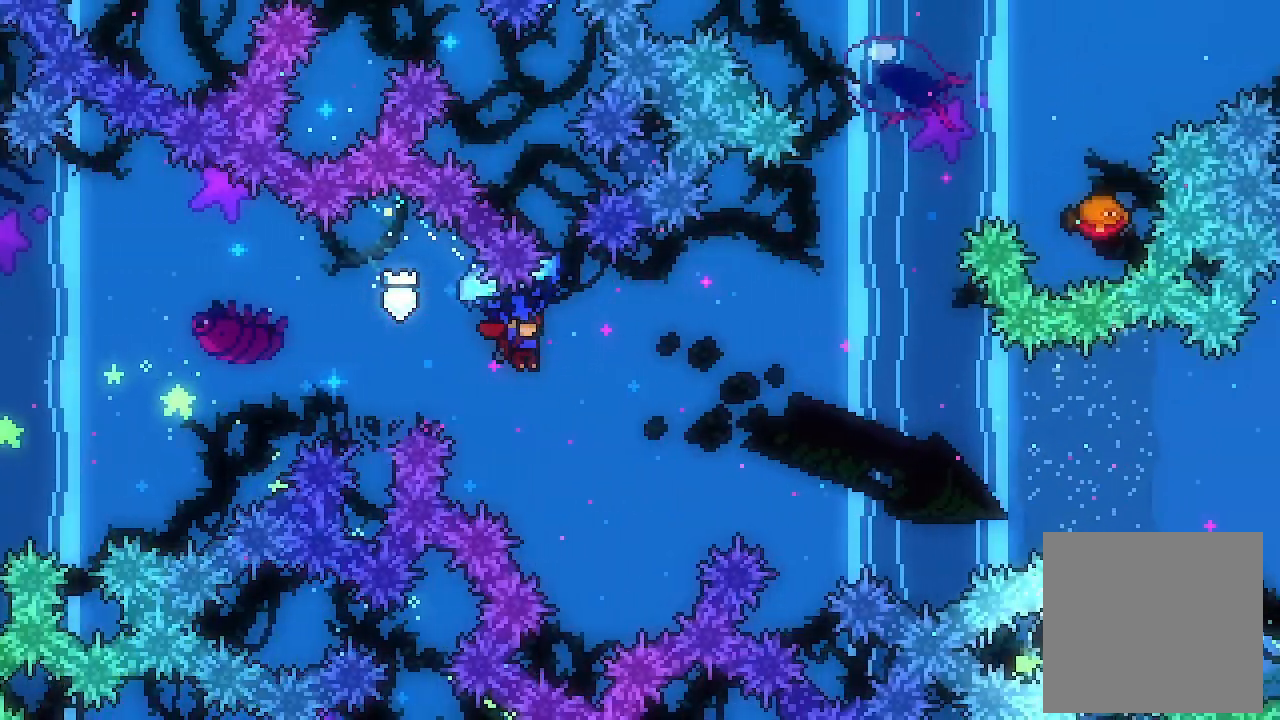
{"buttons": ["L2", "DPAD_UP", "DPAD_RIGHT"], "left_stick": "center", "events": []}
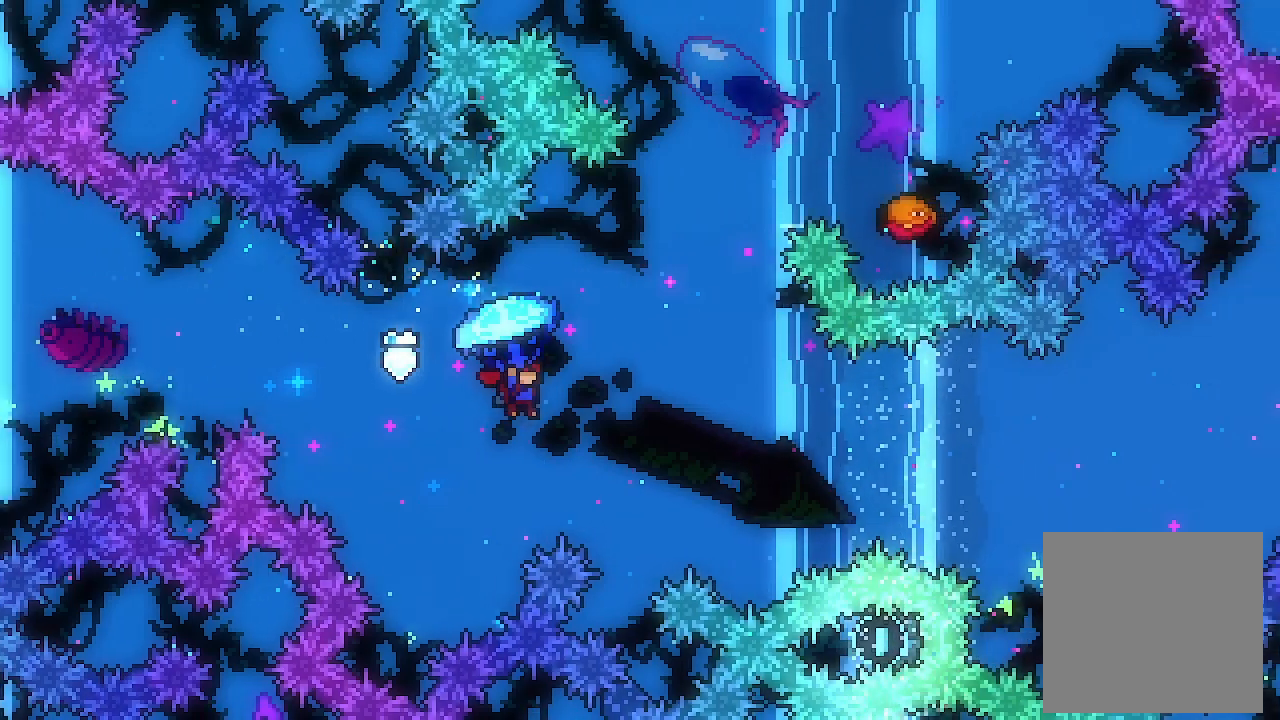
{"buttons": ["DPAD_UP"], "left_stick": "center", "events": [[167, "DPAD_RIGHT", "up"], [167, "DPAD_UP", "up"], [333, "DPAD_DOWN", "down"], [333, "L2", "up"], [400, "DPAD_DOWN", "up"], [433, "DPAD_UP", "down"]]}
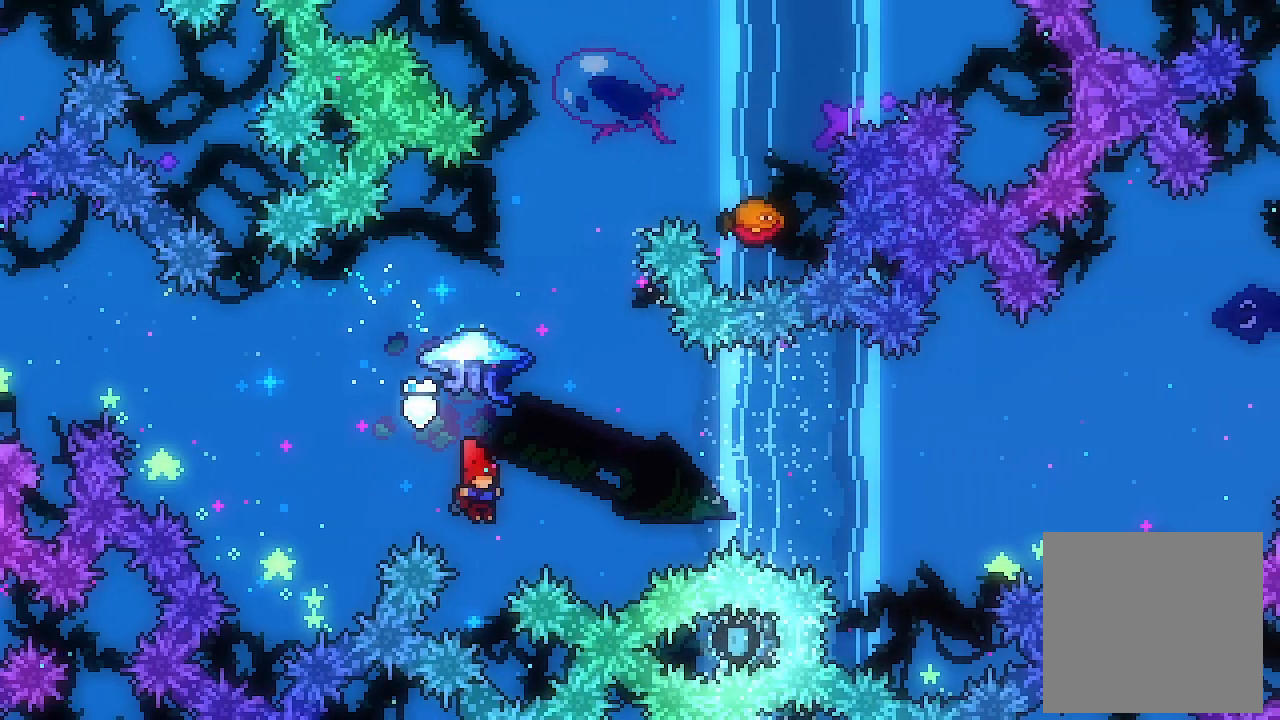
{"buttons": ["L2", "DPAD_UP", "DPAD_RIGHT"], "left_stick": "center", "events": [[100, "X", "down"], [267, "DPAD_RIGHT", "down"], [267, "L2", "down"], [333, "X", "up"]]}
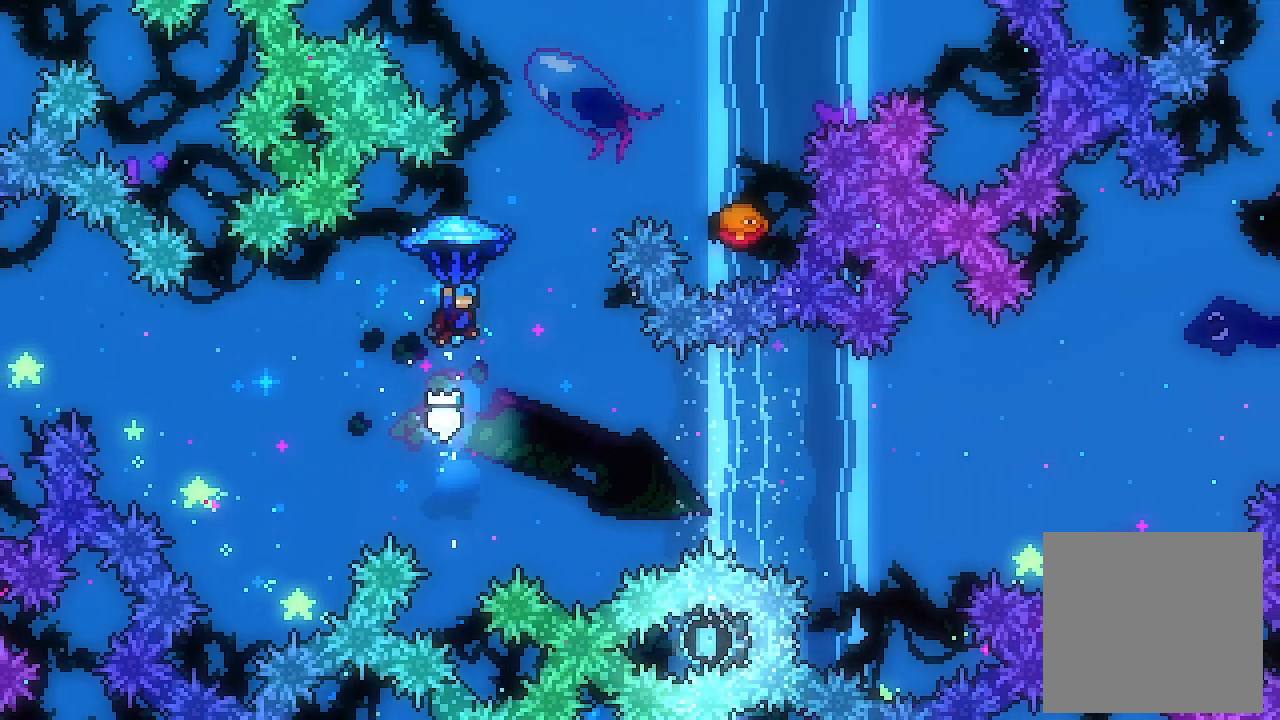
{"buttons": ["L2", "DPAD_UP", "DPAD_RIGHT"], "left_stick": "center", "events": []}
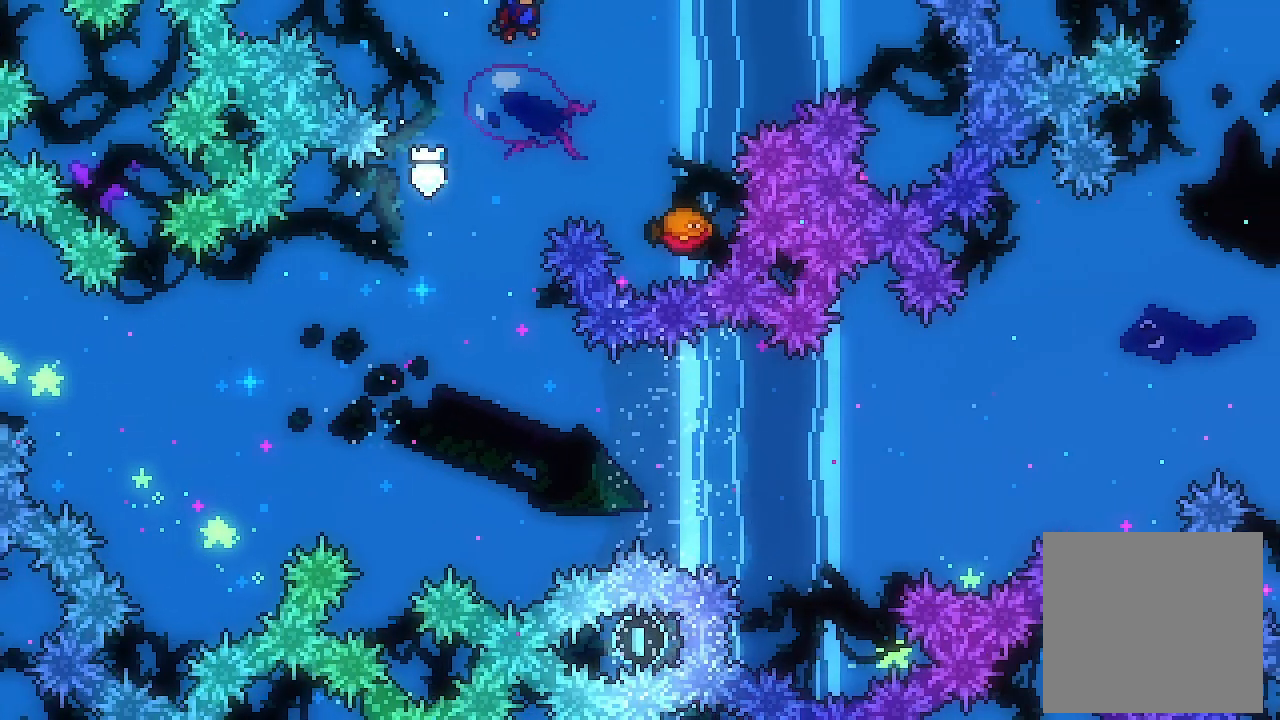
{"buttons": ["L2"], "left_stick": "center", "events": [[100, "DPAD_RIGHT", "up"], [100, "DPAD_UP", "up"]]}
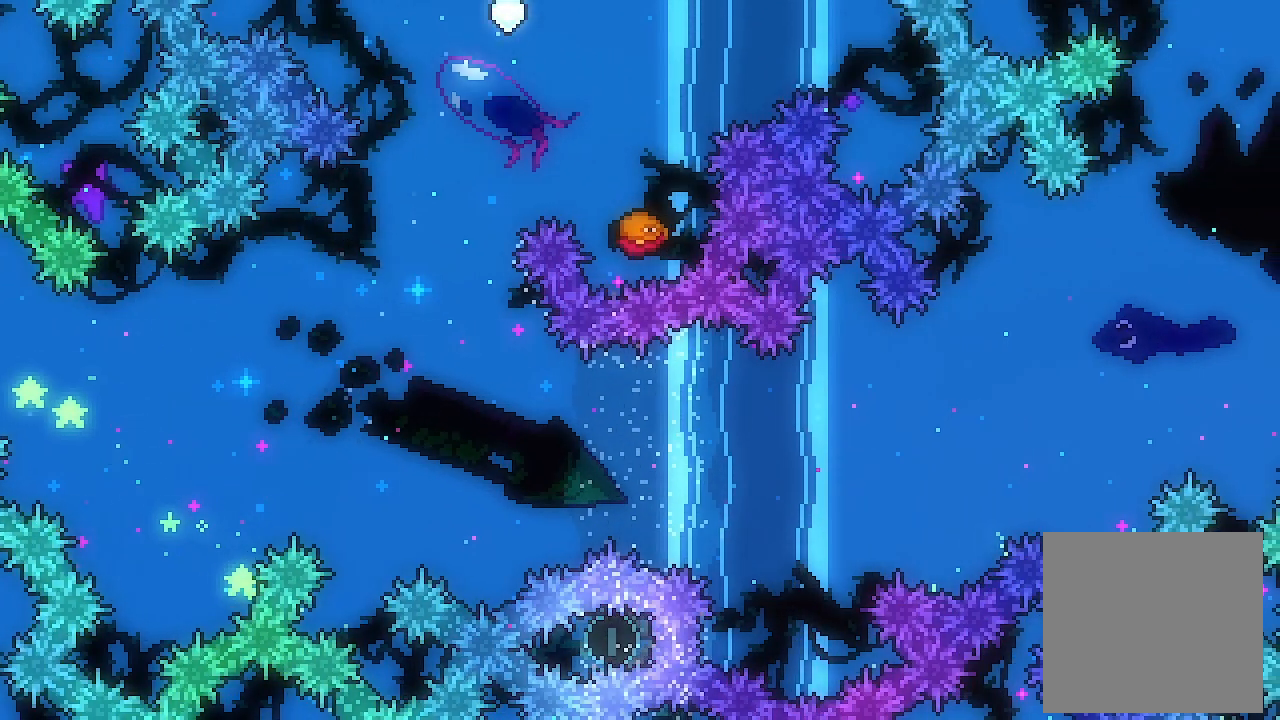
{"buttons": ["L2"], "left_stick": "center", "events": [[100, "DPAD_RIGHT", "down"], [267, "DPAD_RIGHT", "up"]]}
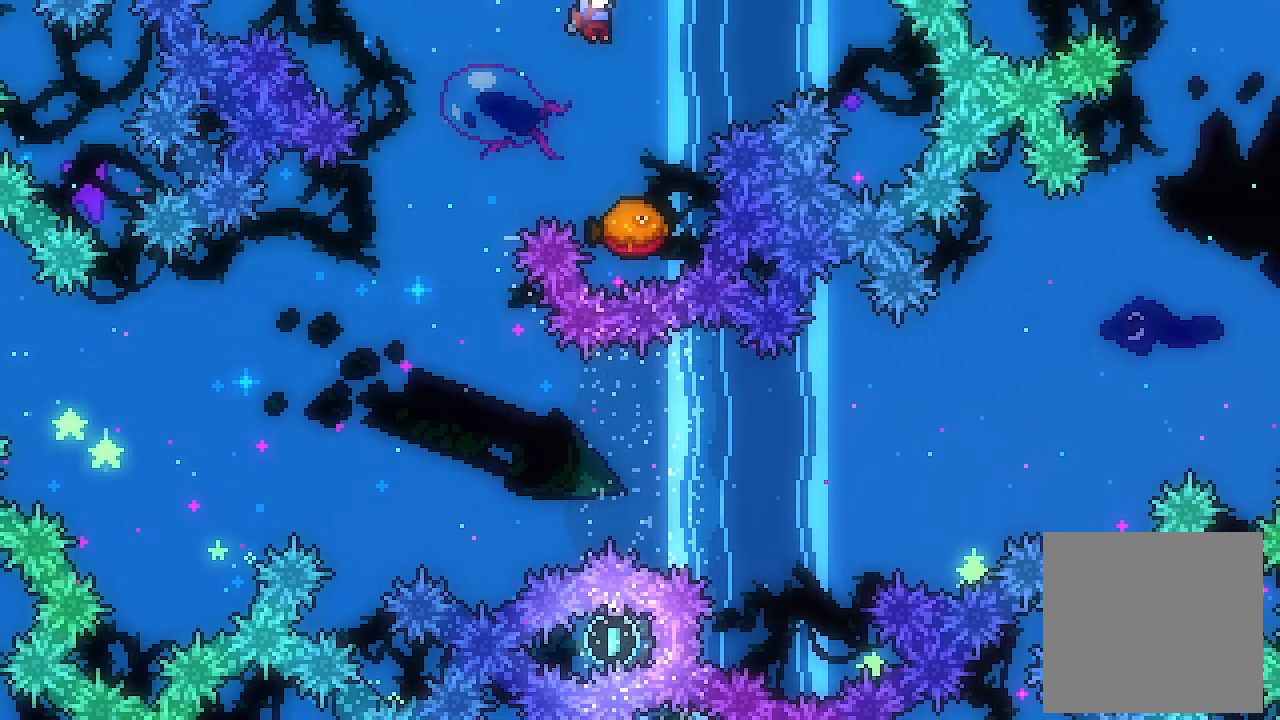
{"buttons": ["L2", "DPAD_RIGHT"], "left_stick": "center", "events": [[33, "DPAD_RIGHT", "down"], [233, "DPAD_RIGHT", "up"], [500, "DPAD_RIGHT", "down"]]}
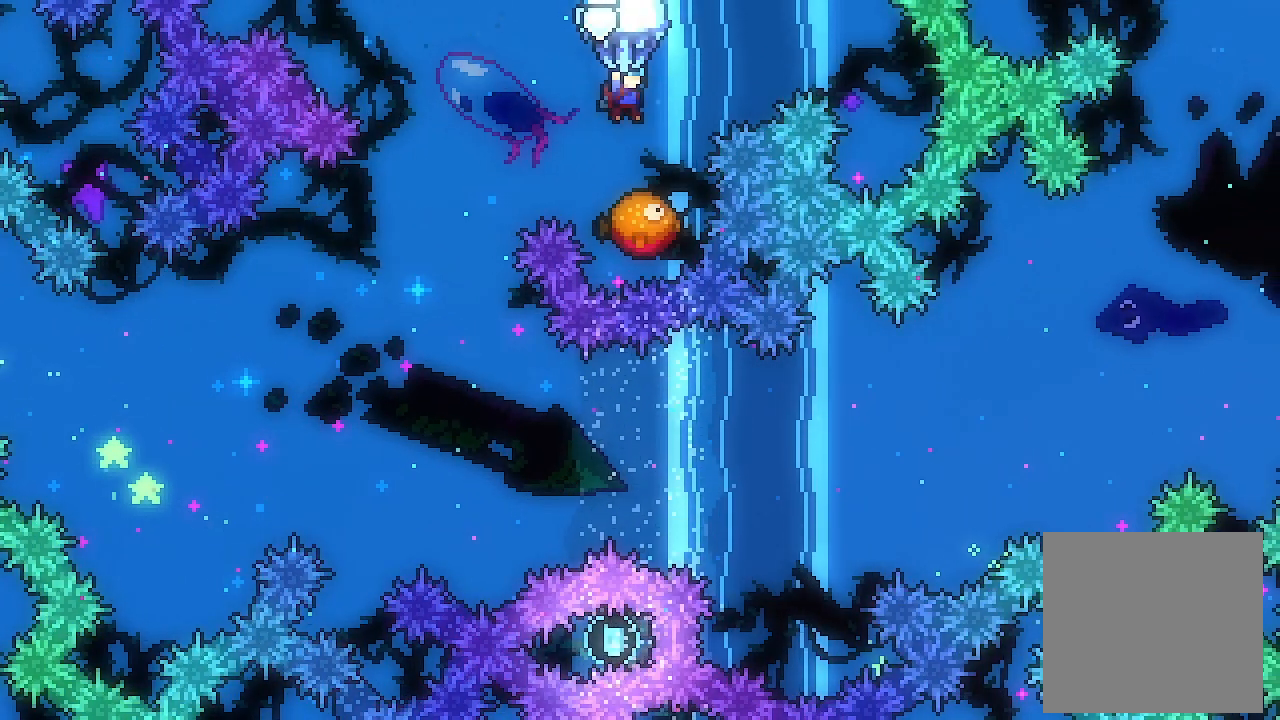
{"buttons": ["L2", "DPAD_RIGHT"], "left_stick": "center", "events": [[67, "DPAD_RIGHT", "up"], [400, "DPAD_RIGHT", "down"]]}
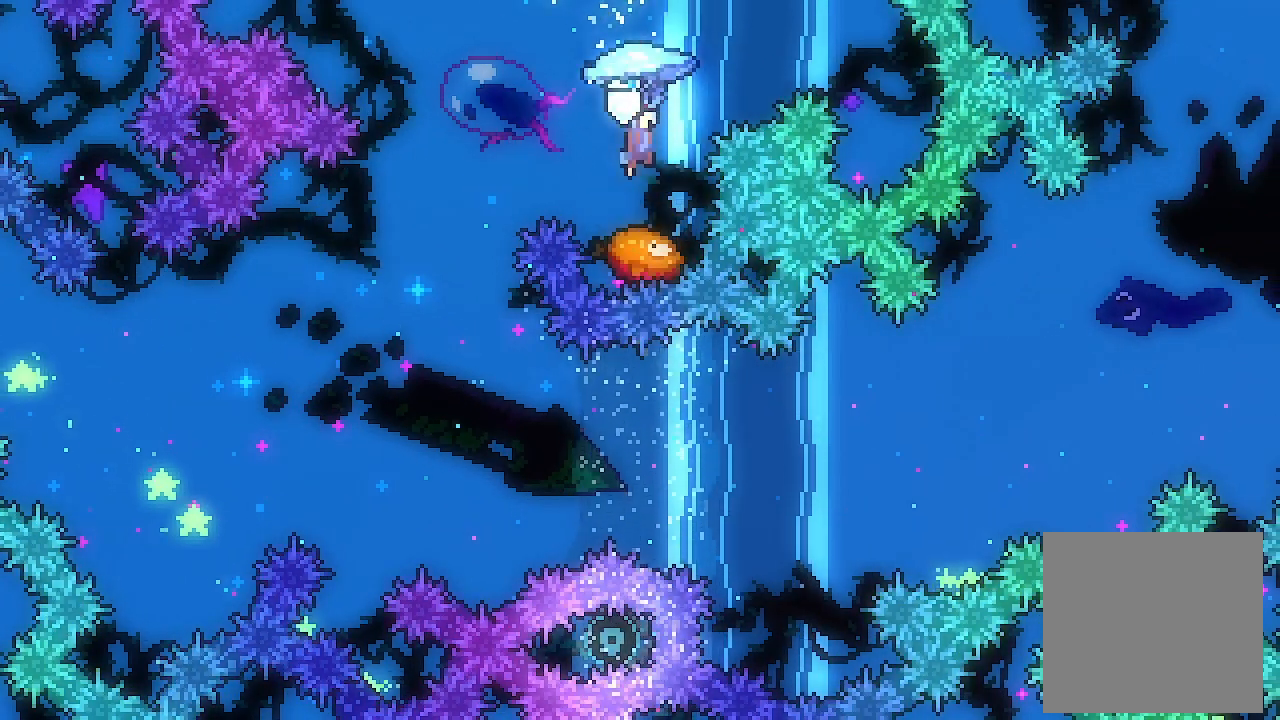
{"buttons": ["DPAD_LEFT"], "left_stick": "center", "events": [[33, "DPAD_RIGHT", "up"], [500, "DPAD_LEFT", "down"], [500, "L2", "up"]]}
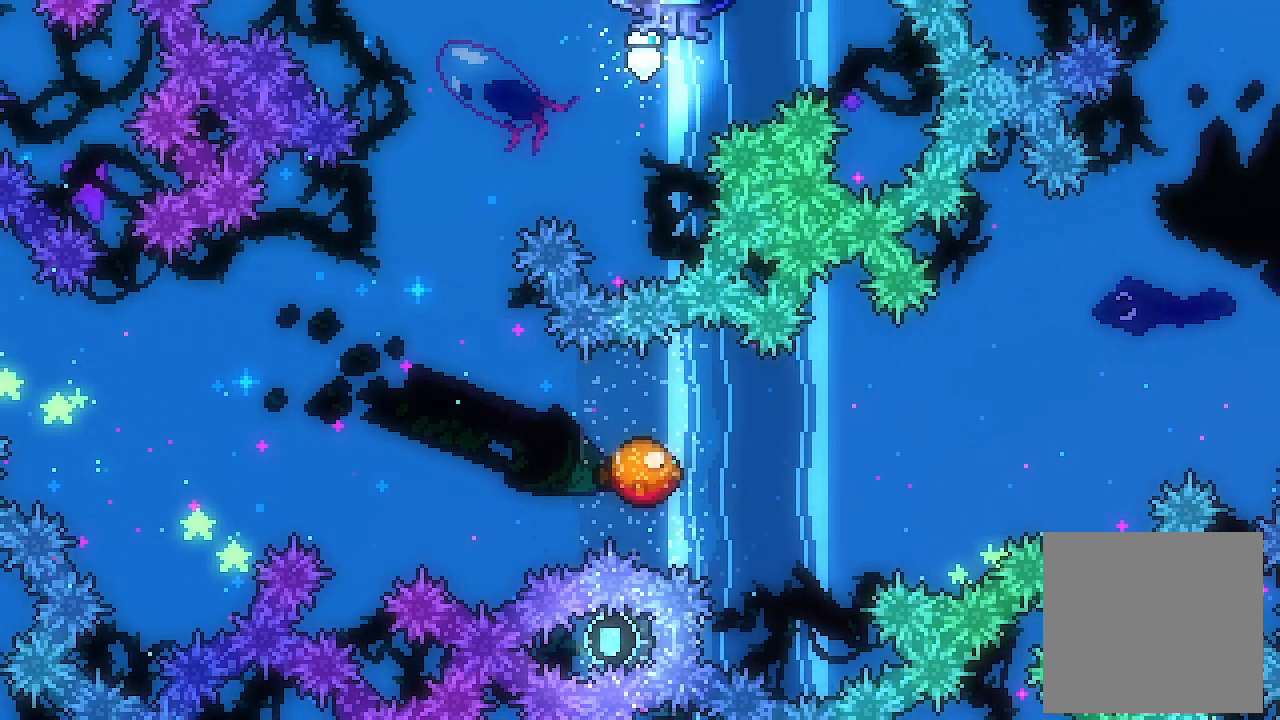
{"buttons": ["DPAD_LEFT"], "left_stick": "center", "events": []}